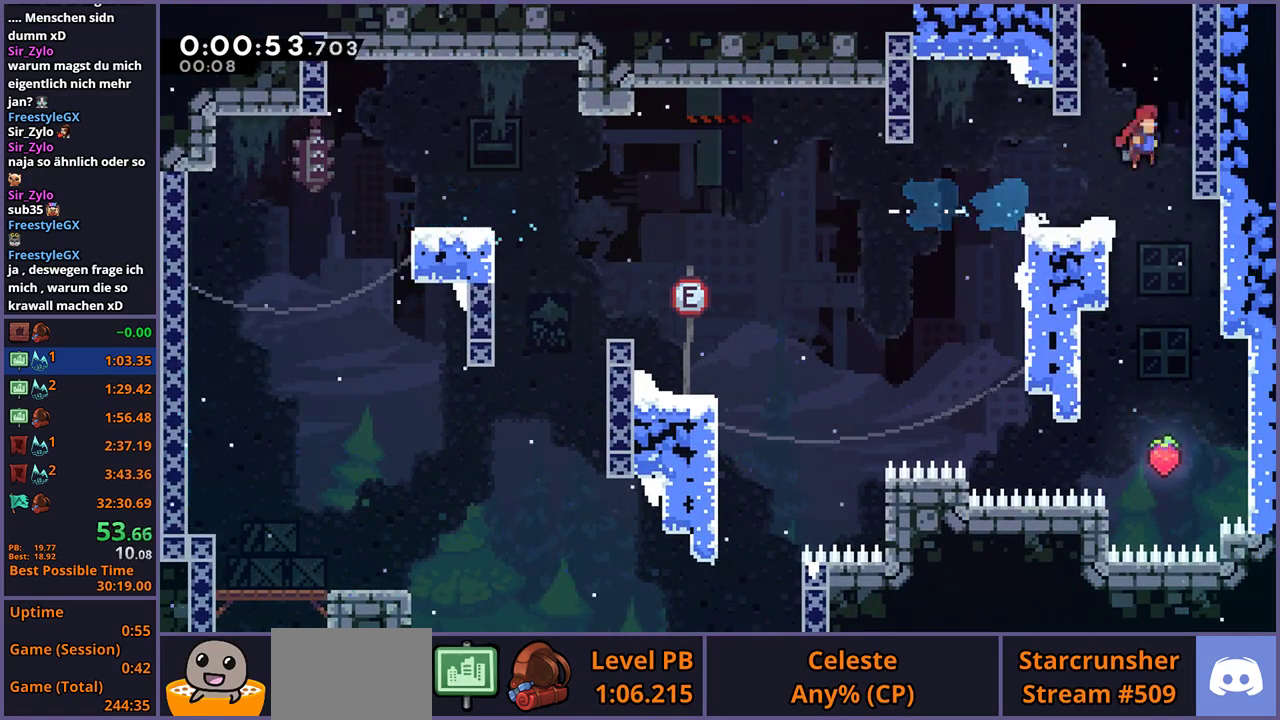
Gameplay with a controller (PlayStation layout); each line is a JSON object with the inputs held at the frame after it. "events" lists button and stick changes between this image and that frame as [ms after this image, input, new state], when the widget could be followed in between.
{"buttons": [], "left_stick": "center", "right_stick": "center", "events": [[33, "CROSS", "up"], [33, "R1", "down"], [200, "R1", "up"], [317, "left_stick", "center"]]}
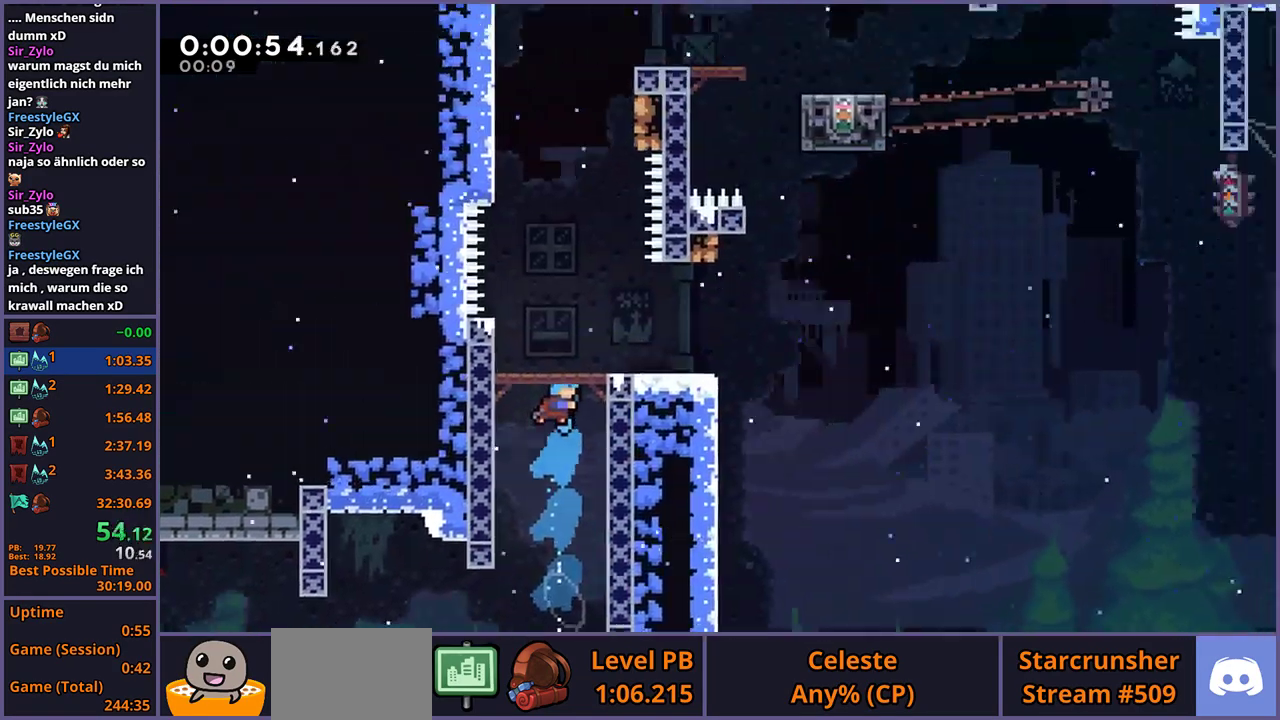
{"buttons": [], "left_stick": "center", "right_stick": "center", "events": []}
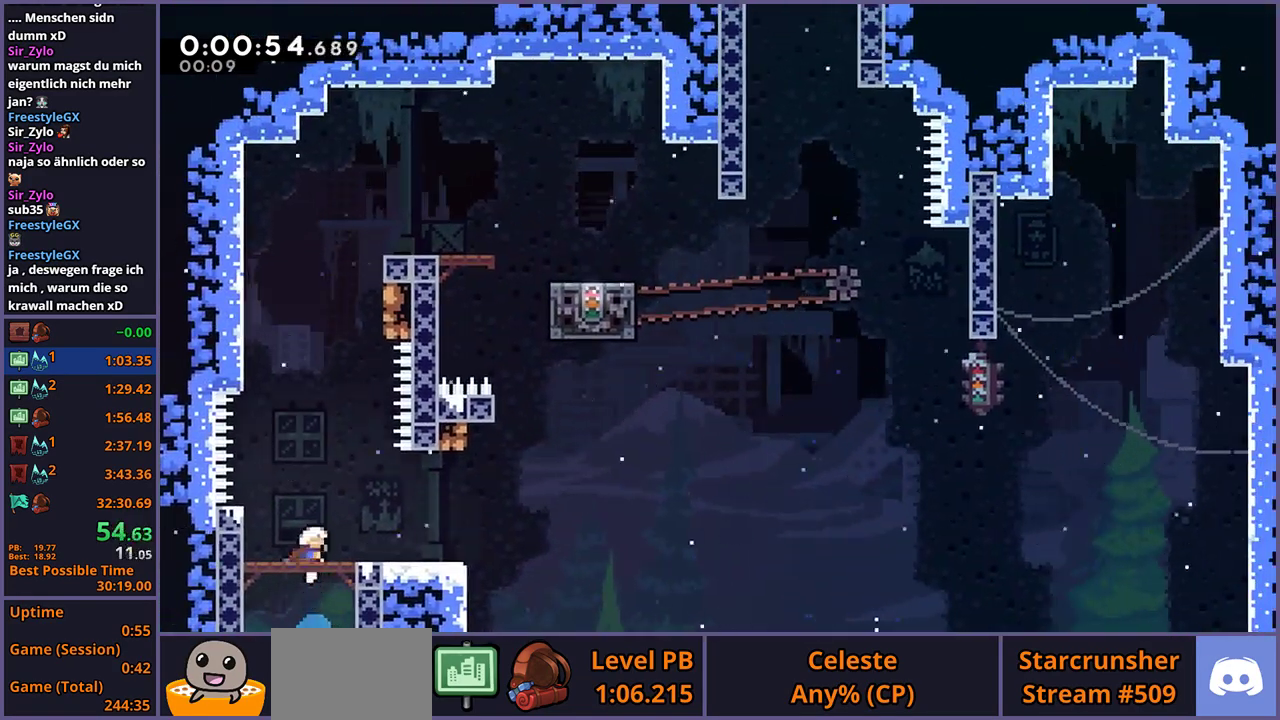
{"buttons": ["CROSS"], "left_stick": "right", "right_stick": "center", "events": [[167, "R1", "down"], [183, "left_stick", "down-right"], [350, "CROSS", "down"], [350, "left_stick", "center"], [417, "left_stick", "right"], [450, "R1", "up"]]}
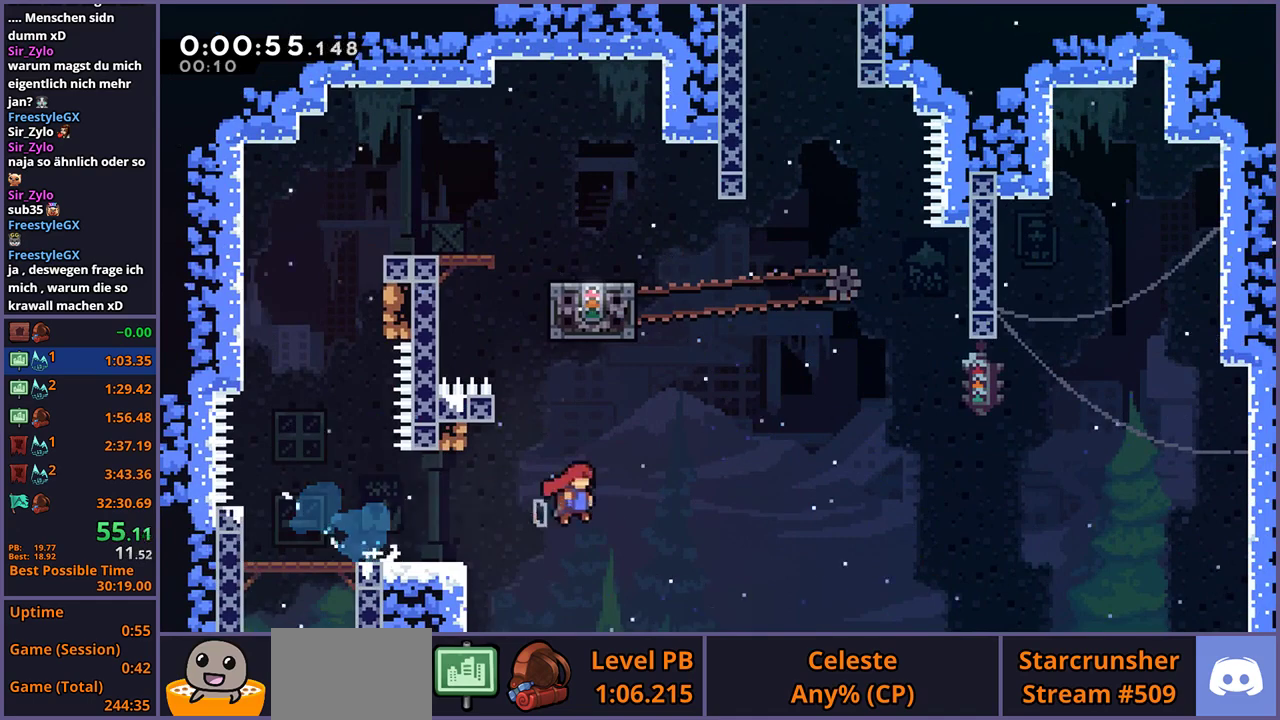
{"buttons": ["CROSS", "R1"], "left_stick": "up-right", "right_stick": "center", "events": [[67, "left_stick", "up"], [100, "CROSS", "up"], [117, "R1", "down"], [417, "CROSS", "down"], [450, "left_stick", "up-right"]]}
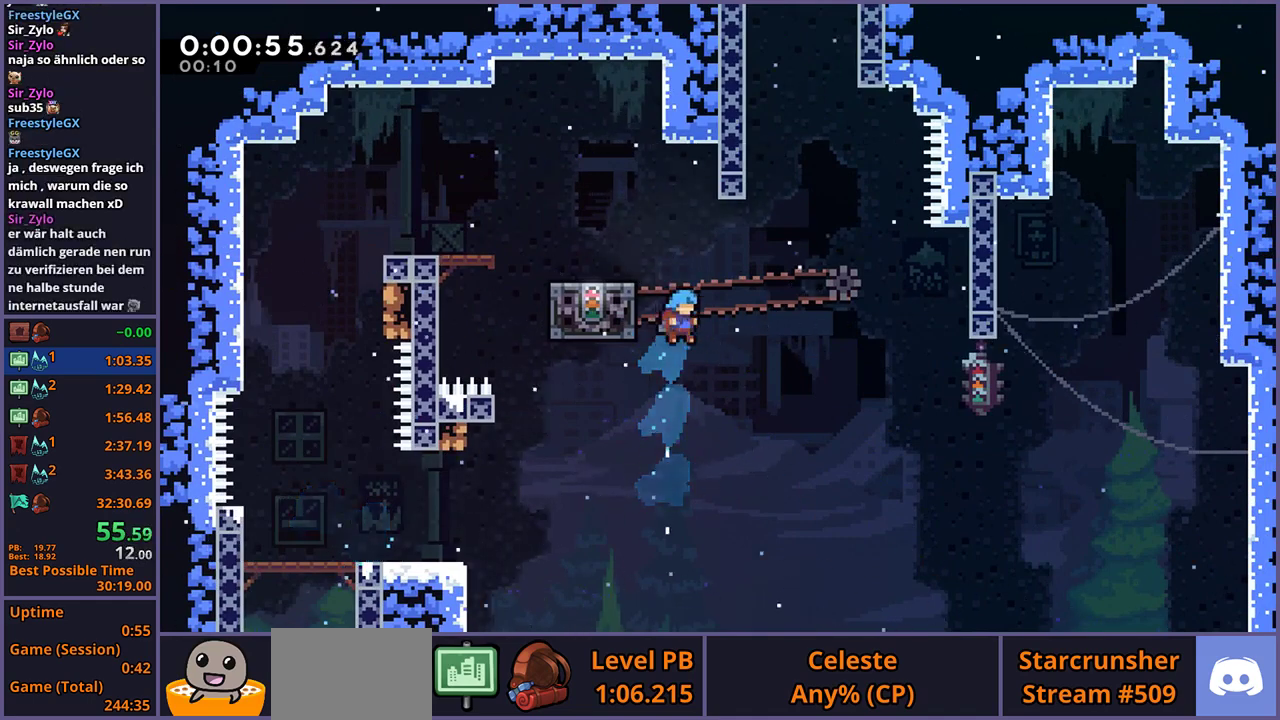
{"buttons": ["L1"], "left_stick": "up-left", "right_stick": "center"}
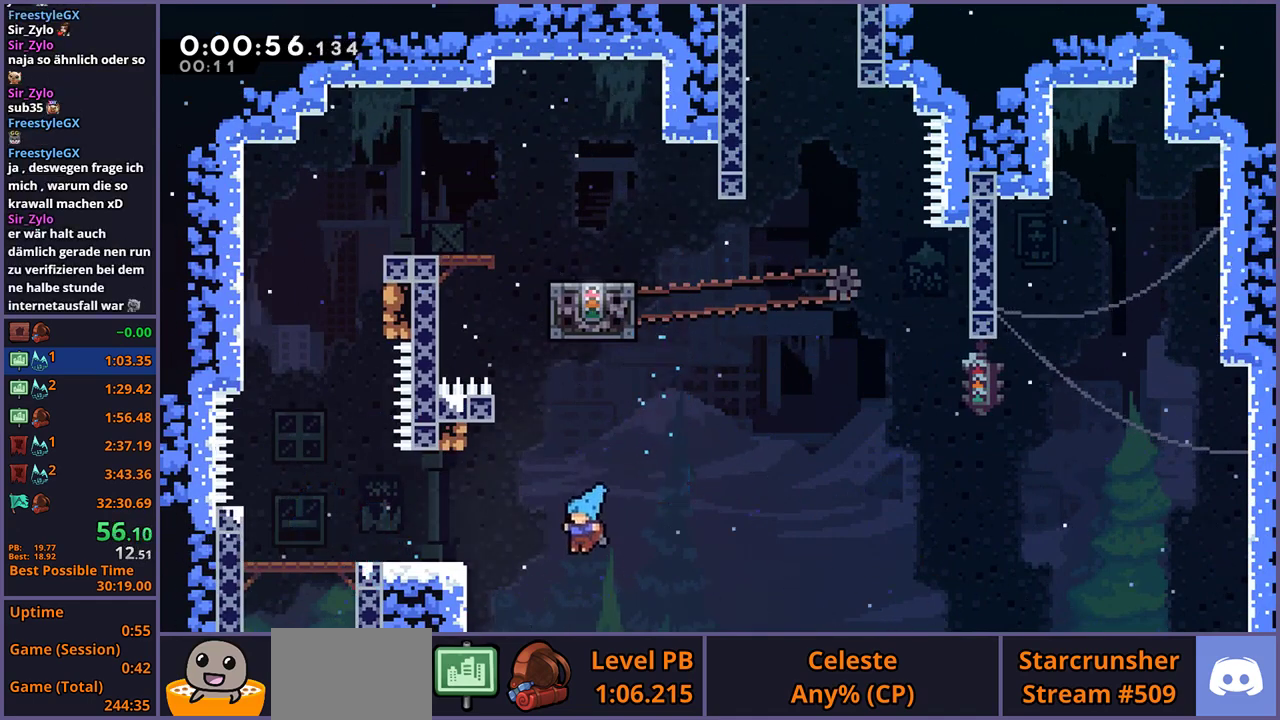
{"buttons": ["CROSS", "L1"], "left_stick": "up-left", "right_stick": "center"}
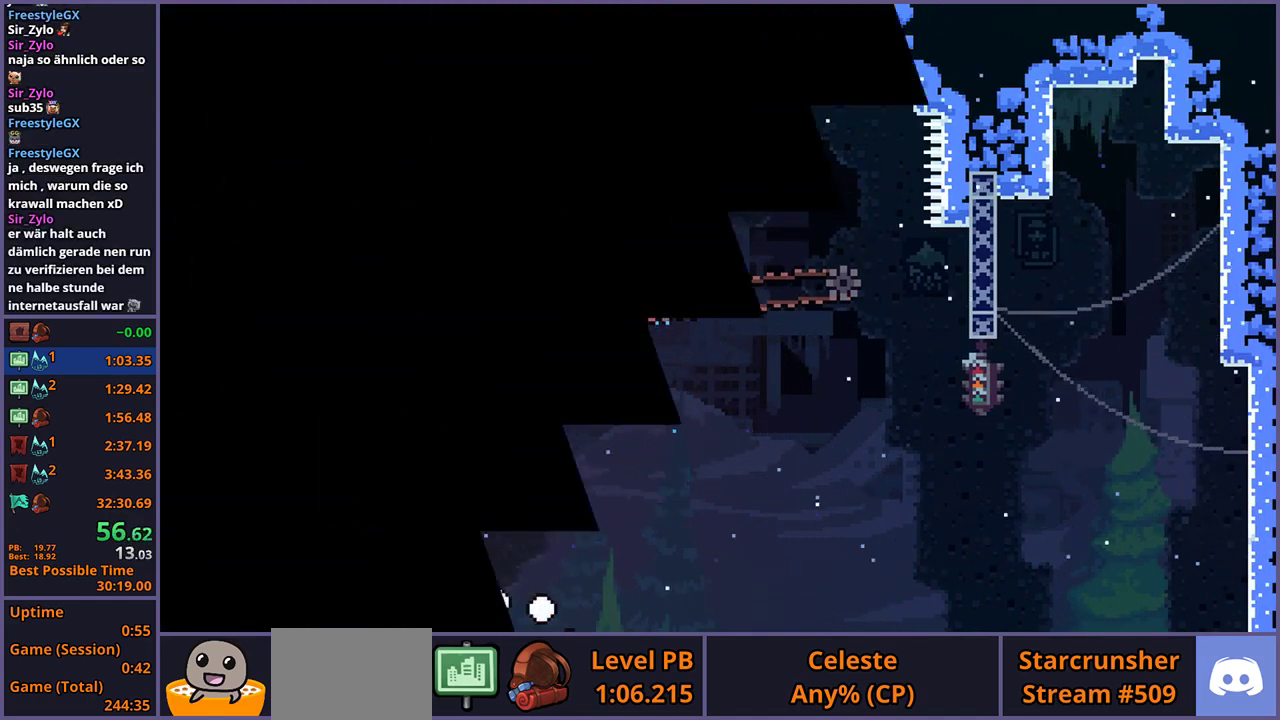
{"buttons": [], "left_stick": "center", "right_stick": "center", "events": [[33, "CROSS", "up"], [83, "L1", "up"], [133, "left_stick", "center"]]}
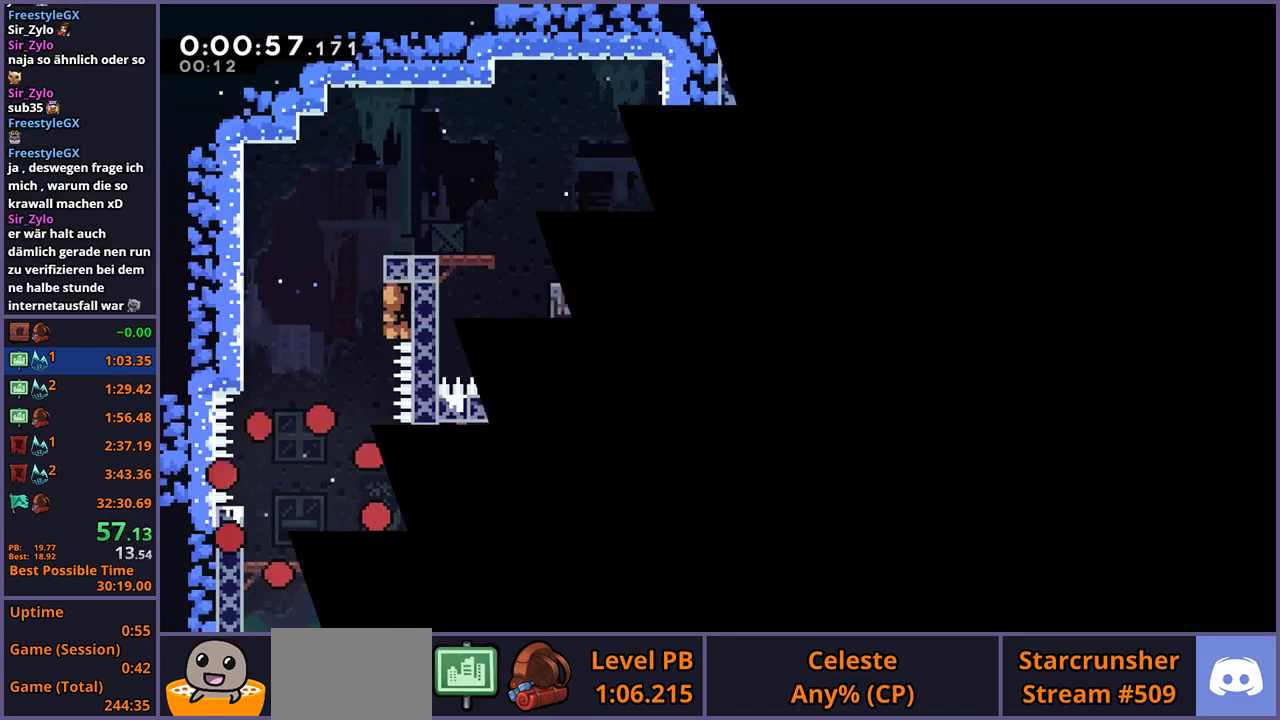
{"buttons": [], "left_stick": "down-right", "right_stick": "center", "events": [[500, "left_stick", "down-right"]]}
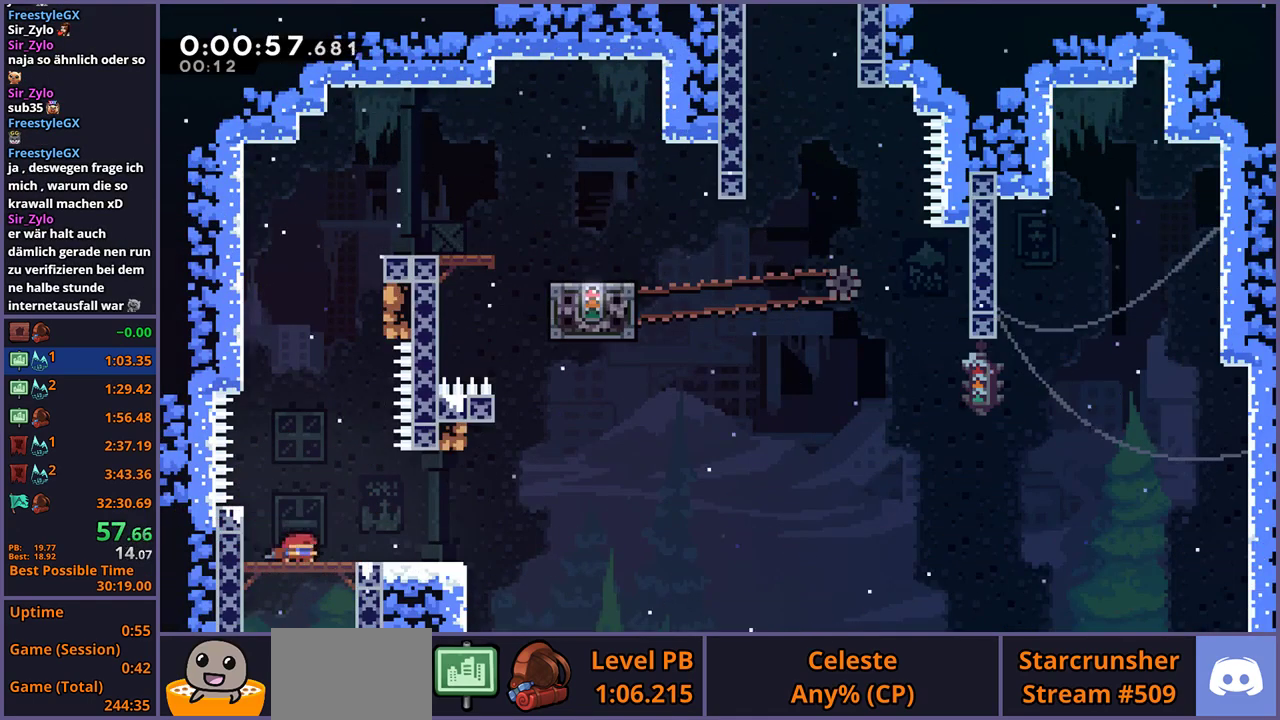
{"buttons": ["CROSS"], "left_stick": "up", "right_stick": "center", "events": [[67, "R1", "down"], [83, "left_stick", "center"], [250, "CROSS", "down"], [317, "left_stick", "right"], [367, "R1", "up"], [483, "left_stick", "up"]]}
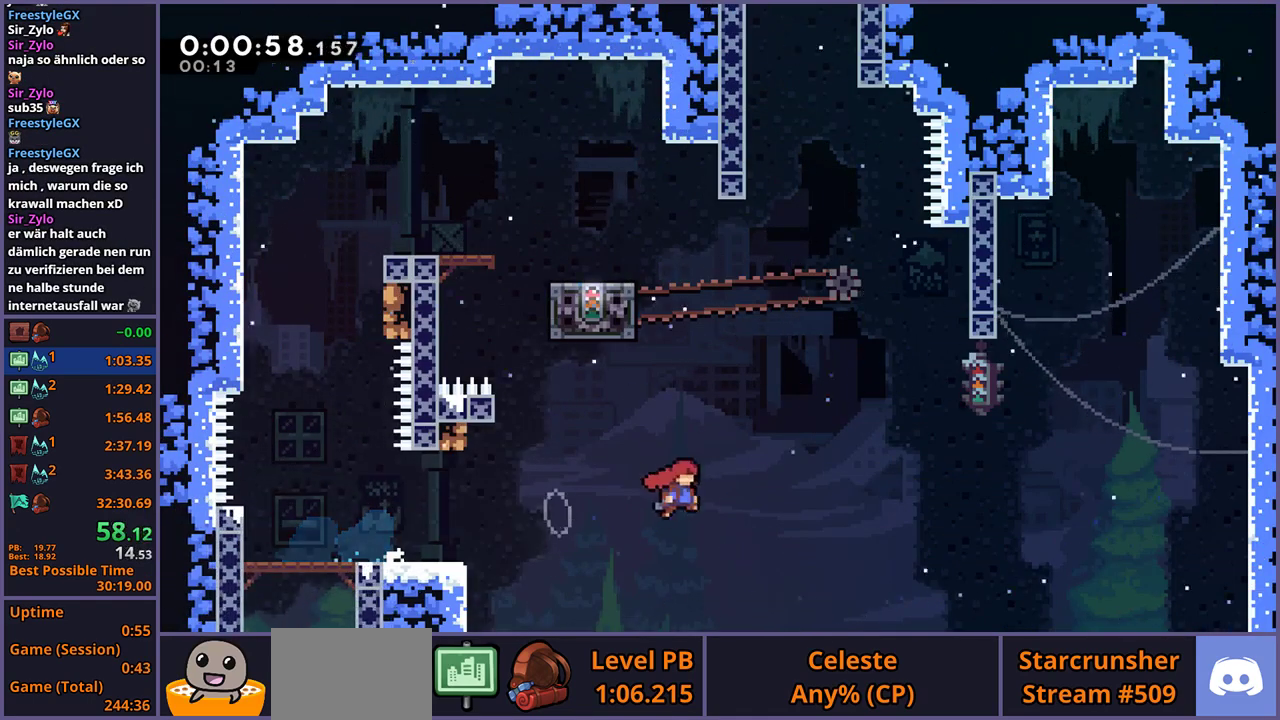
{"buttons": ["L1"], "left_stick": "up-left", "right_stick": "center", "events": [[33, "CROSS", "up"], [50, "R1", "down"], [150, "left_stick", "up-left"], [283, "L1", "down"], [283, "R1", "up"]]}
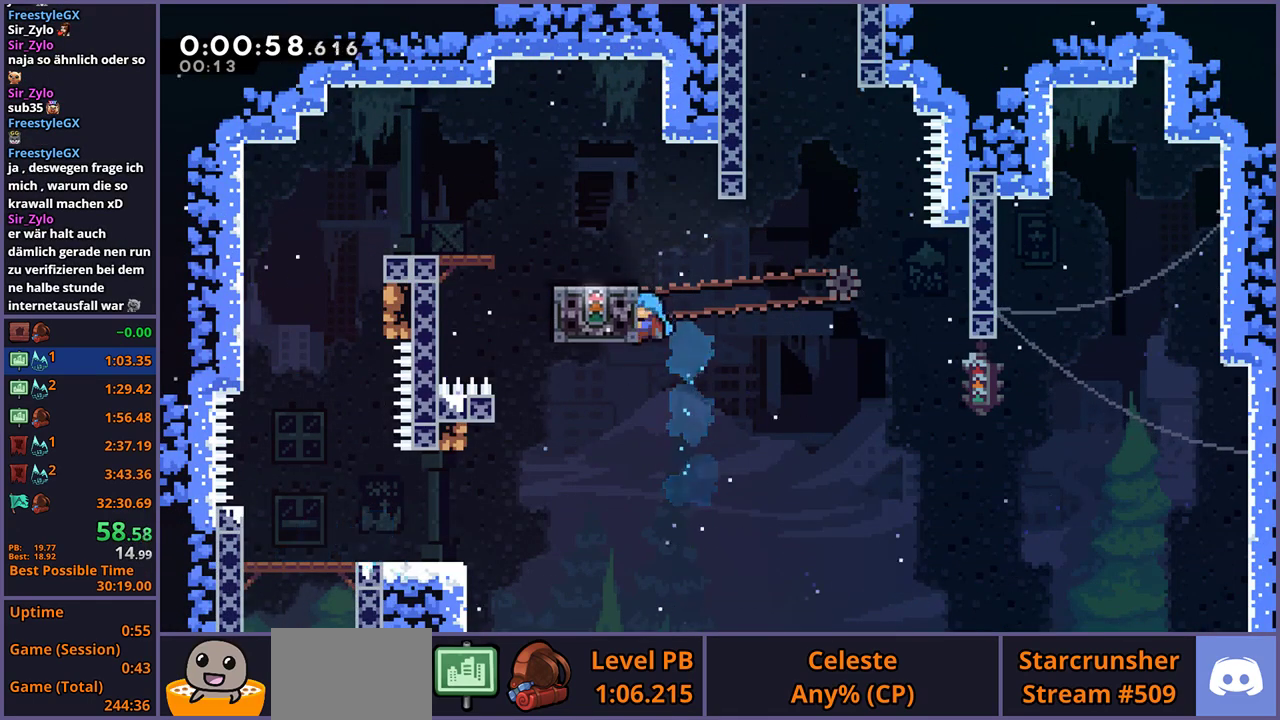
{"buttons": ["L1"], "left_stick": "up-left", "right_stick": "center", "events": []}
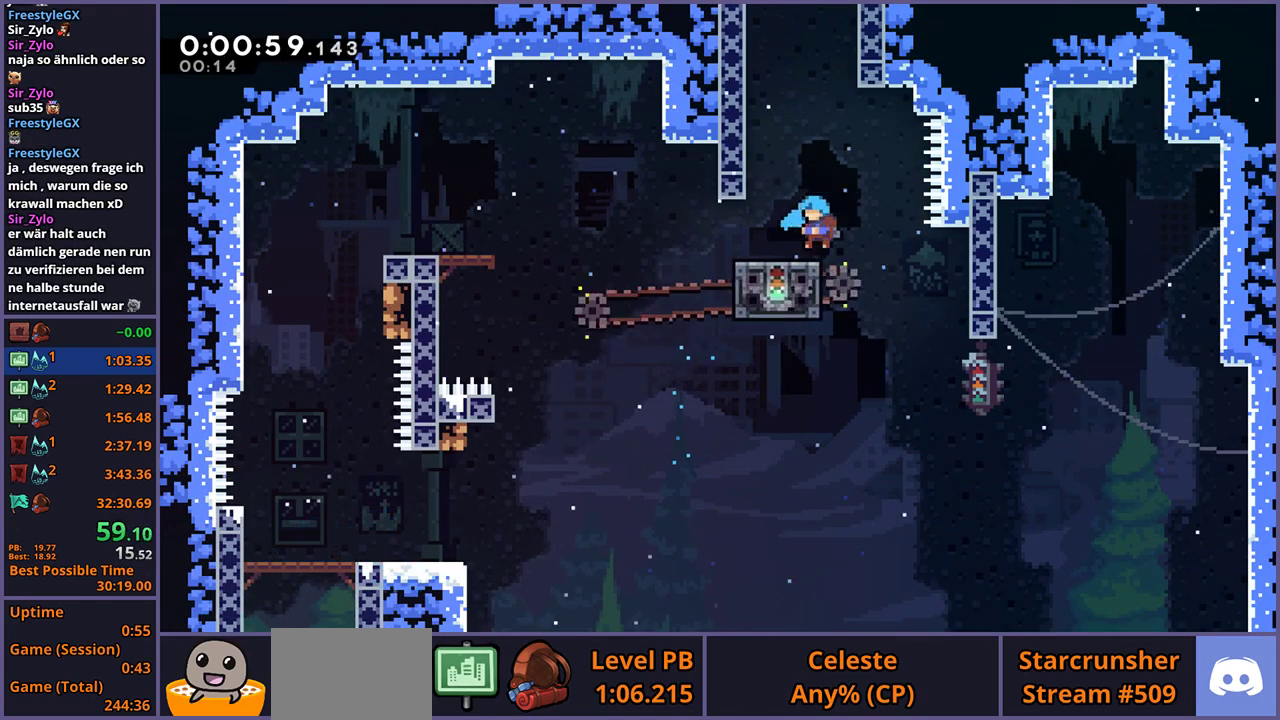
{"buttons": ["CROSS"], "left_stick": "up-left", "right_stick": "center", "events": [[167, "L1", "up"], [333, "CROSS", "down"]]}
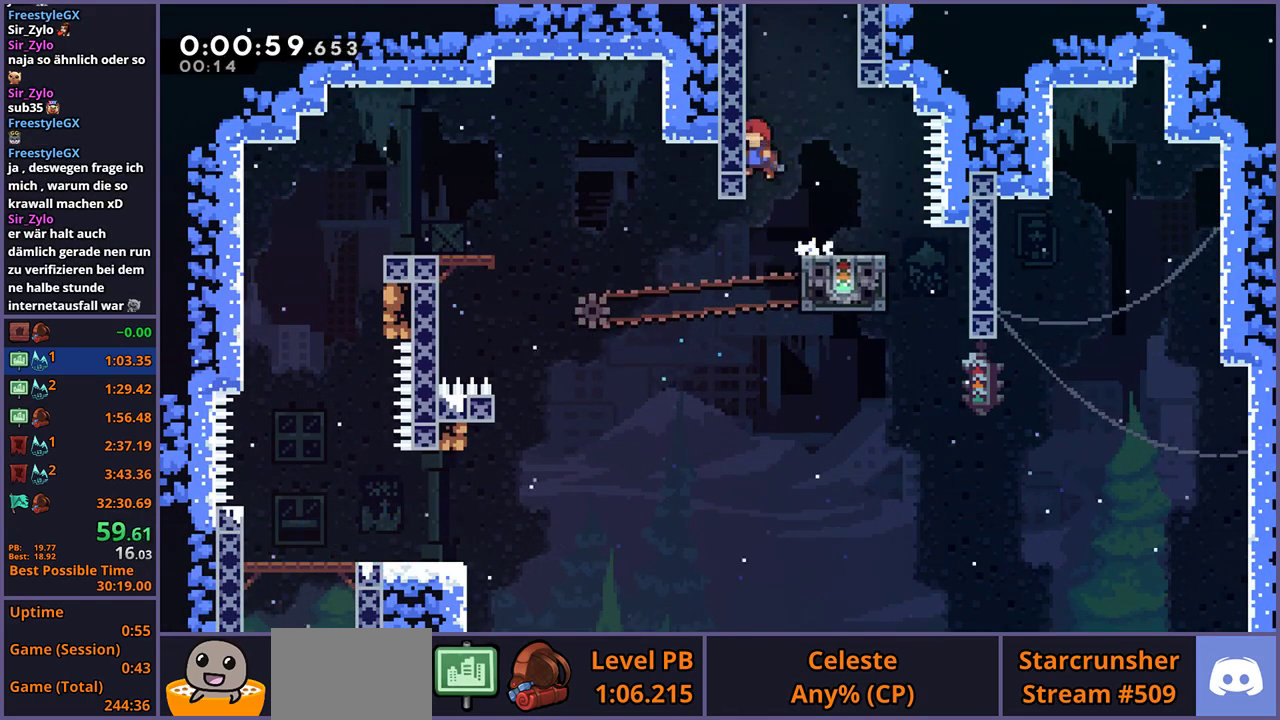
{"buttons": ["CROSS"], "left_stick": "up-right", "right_stick": "center", "events": [[50, "left_stick", "up"], [83, "CROSS", "up"], [100, "R1", "down"], [300, "CROSS", "down"], [400, "R1", "up"], [400, "left_stick", "up-right"]]}
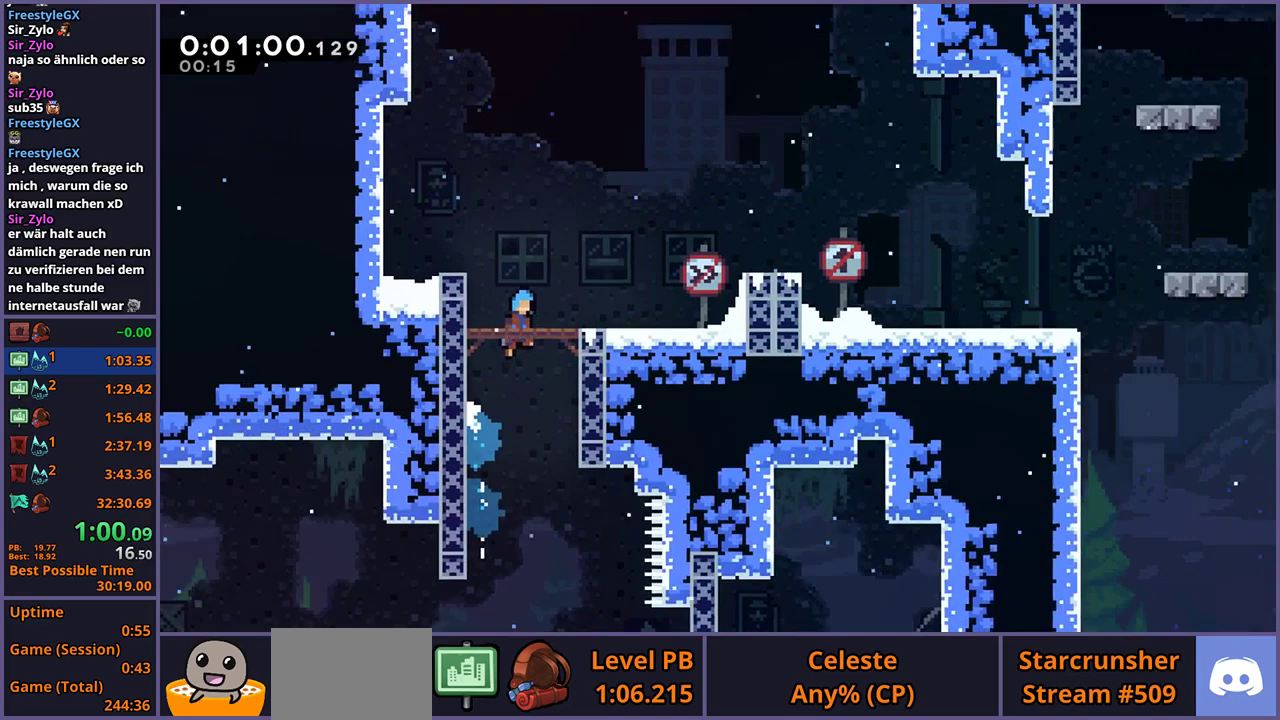
{"buttons": ["CROSS"], "left_stick": "right", "right_stick": "center", "events": [[50, "left_stick", "center"], [200, "left_stick", "right"]]}
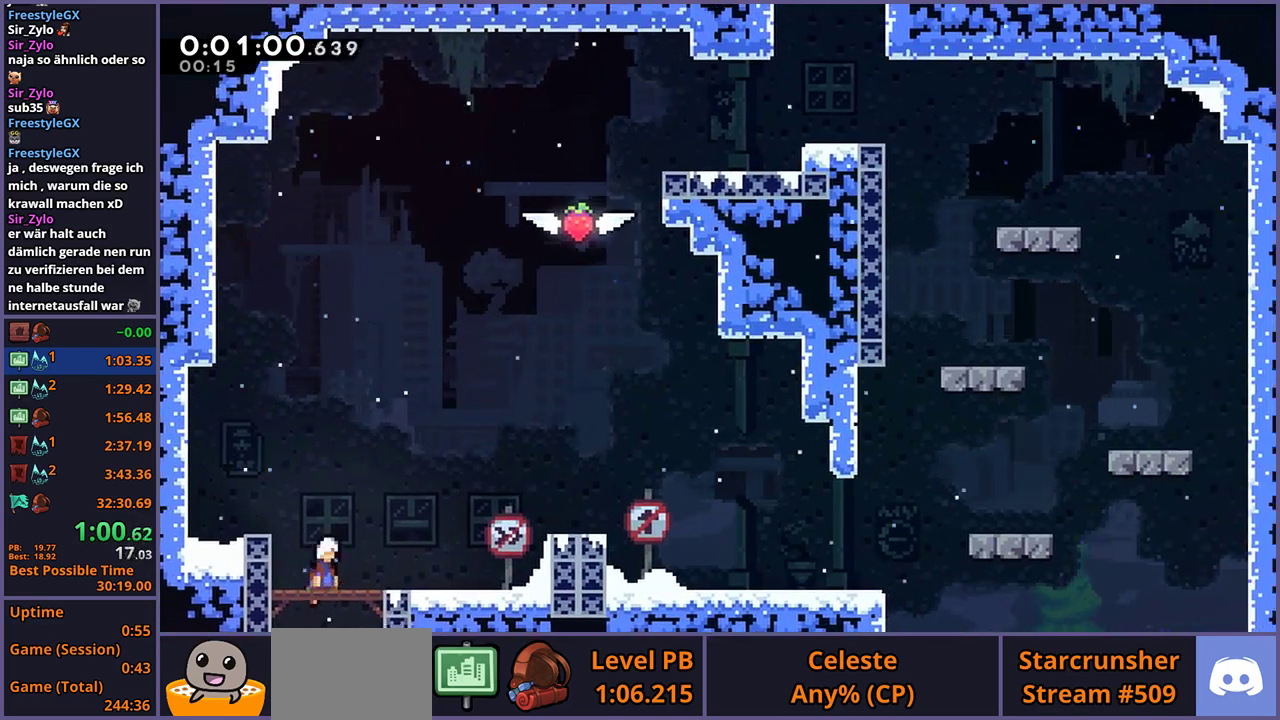
{"buttons": [], "left_stick": "right", "right_stick": "center", "events": [[250, "CROSS", "up"], [267, "R1", "down"], [383, "R1", "up"]]}
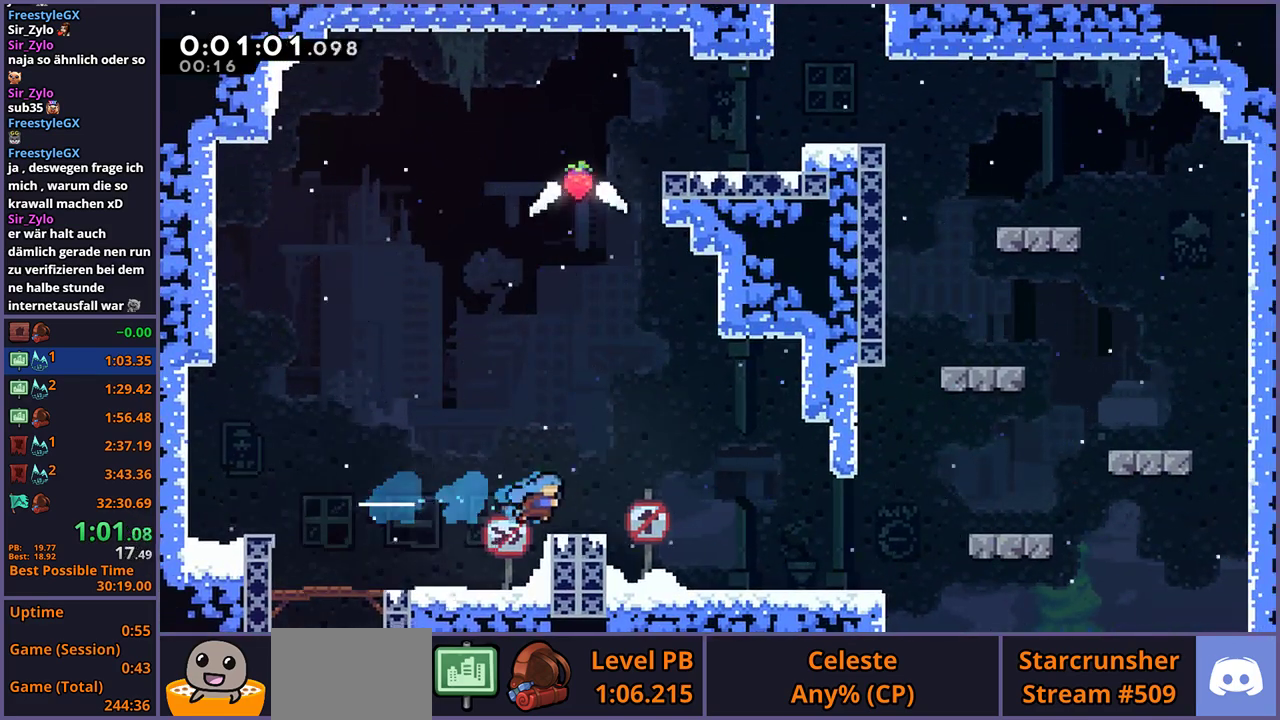
{"buttons": ["R1"], "left_stick": "up", "right_stick": "center", "events": [[100, "CROSS", "down"], [367, "left_stick", "up"], [383, "CROSS", "up"], [400, "R1", "down"]]}
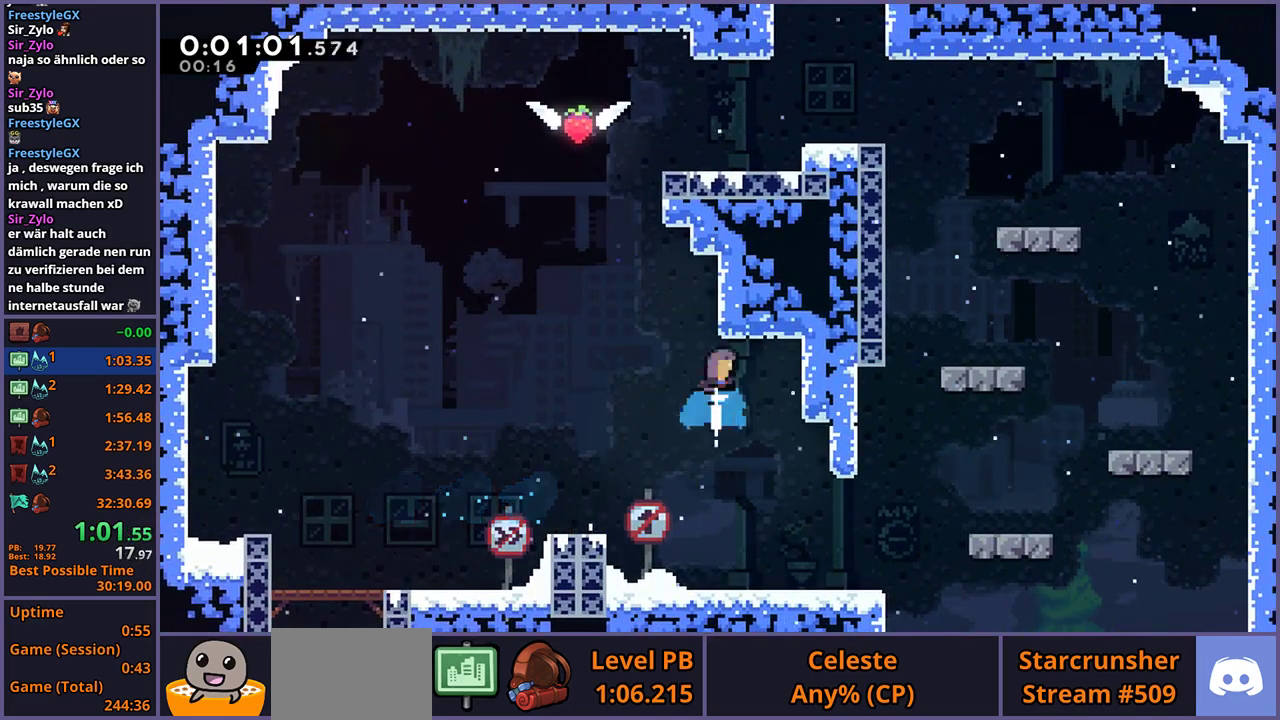
{"buttons": ["CROSS"], "left_stick": "up-right", "right_stick": "center", "events": [[117, "CROSS", "down"], [233, "R1", "up"], [317, "left_stick", "up-right"]]}
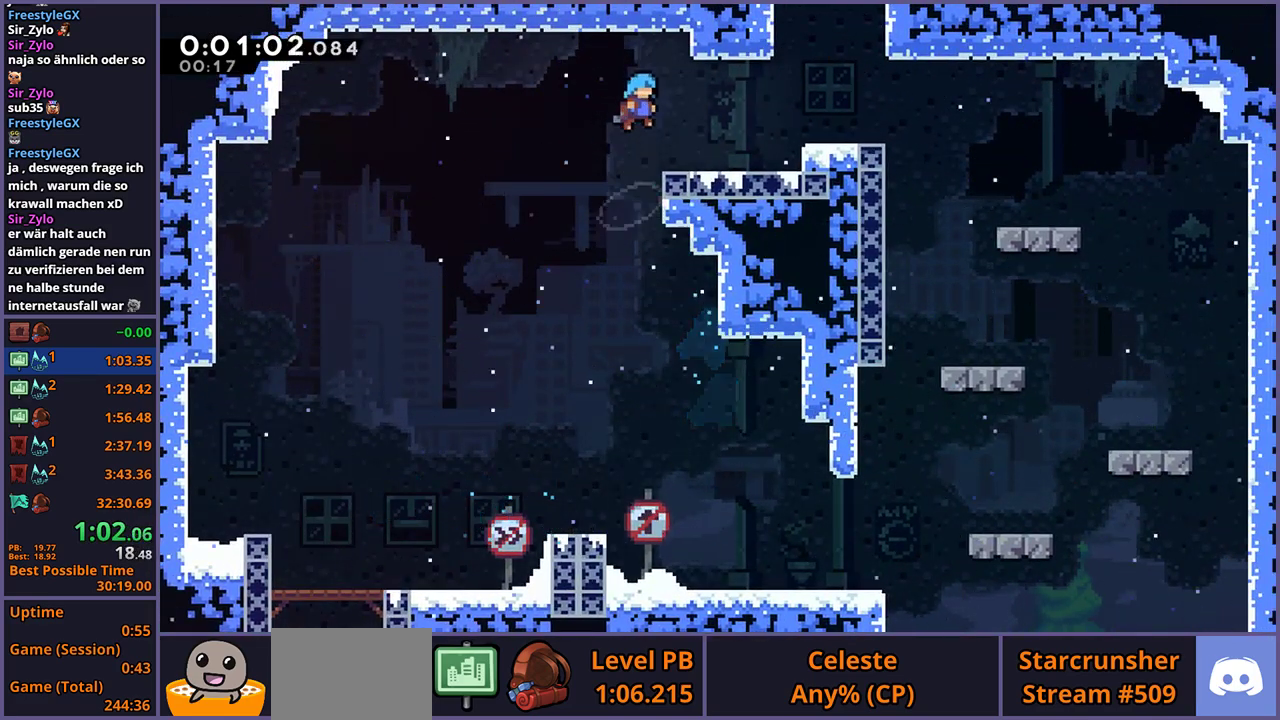
{"buttons": ["R1"], "left_stick": "up-right", "right_stick": "center", "events": [[133, "CROSS", "up"], [300, "CROSS", "down"], [417, "CROSS", "up"], [467, "R1", "down"]]}
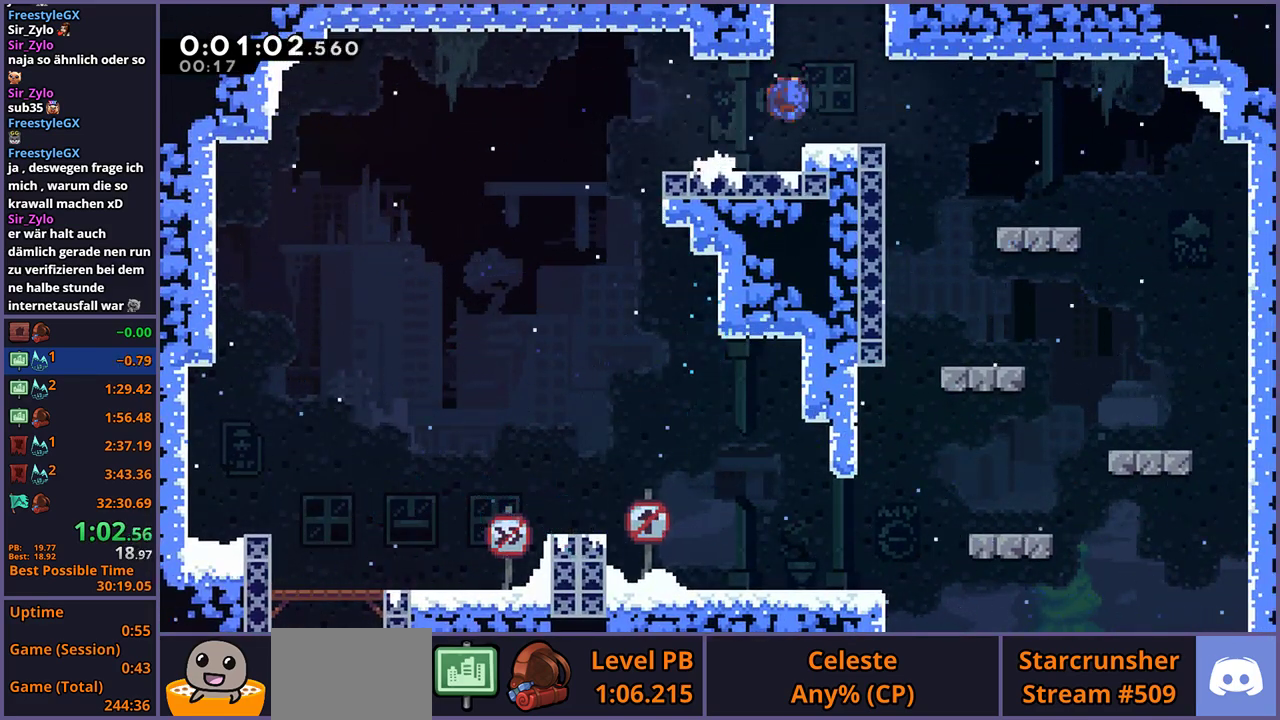
{"buttons": [], "left_stick": "right", "right_stick": "center", "events": [[83, "R1", "up"], [83, "left_stick", "down-left"], [167, "left_stick", "up-right"], [333, "left_stick", "center"], [483, "left_stick", "right"]]}
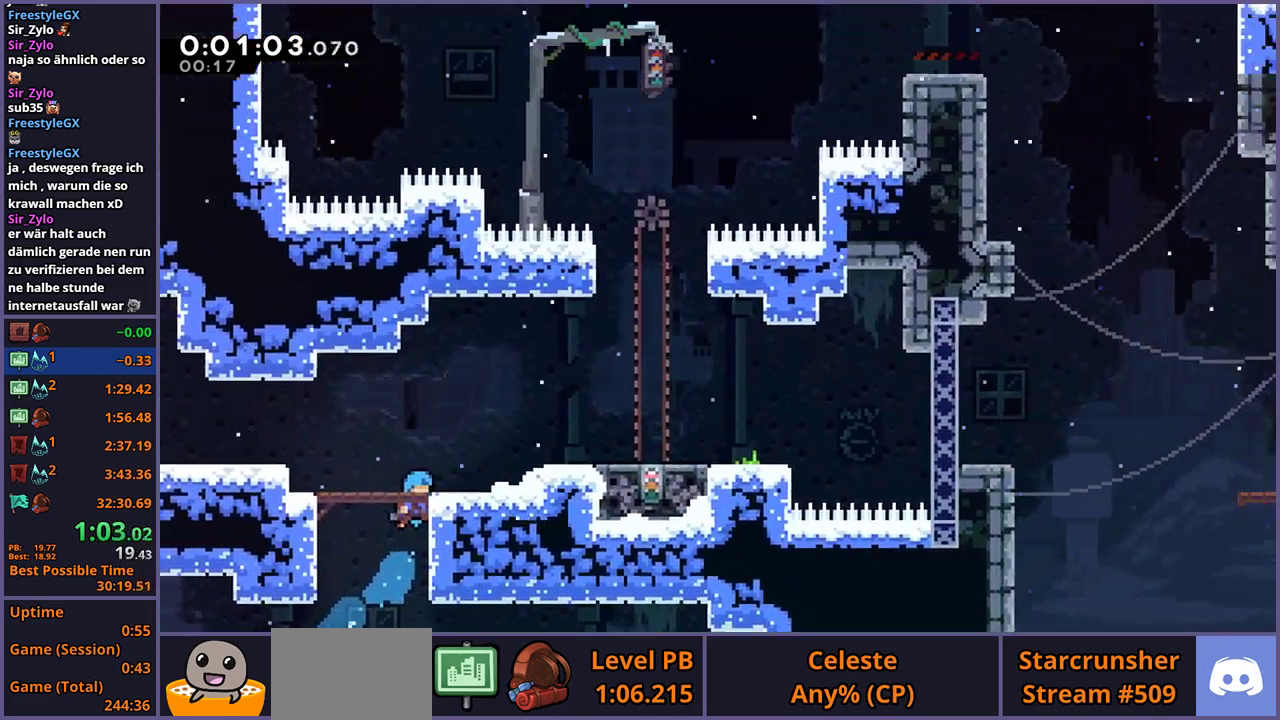
{"buttons": [], "left_stick": "right", "right_stick": "center", "events": []}
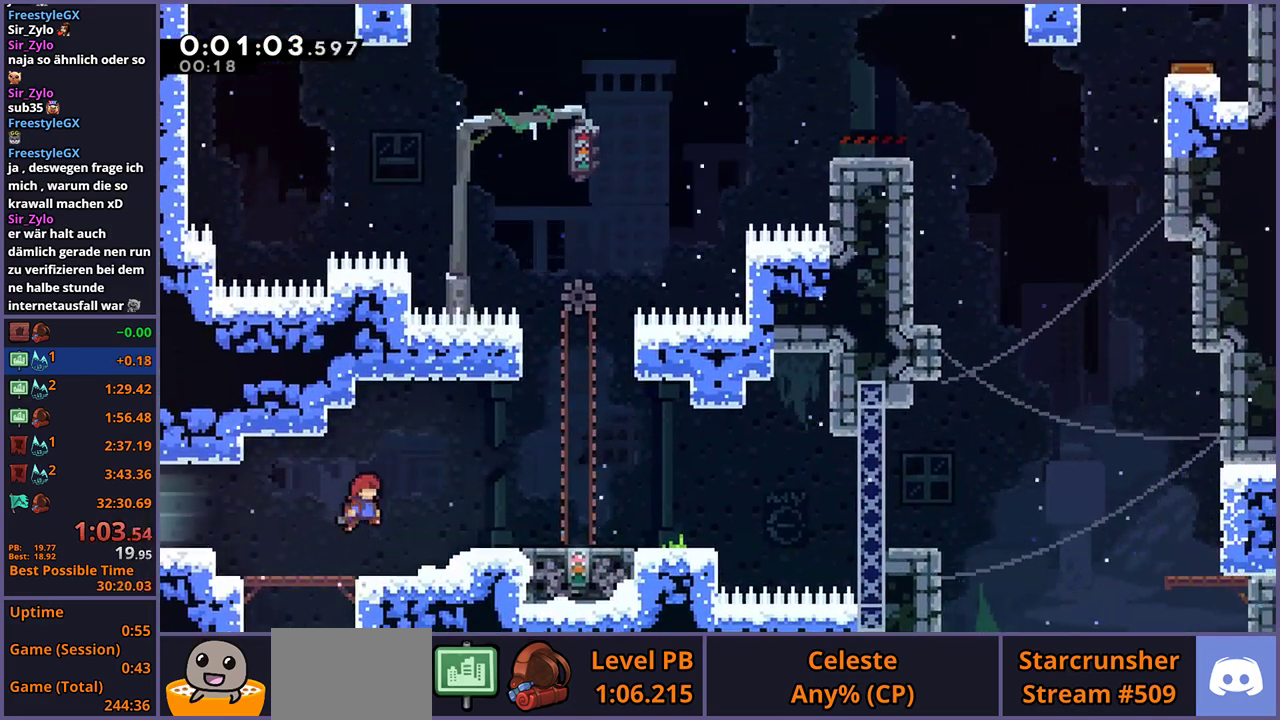
{"buttons": [], "left_stick": "center", "right_stick": "center", "events": [[17, "R1", "down"], [100, "R1", "up"], [367, "left_stick", "center"]]}
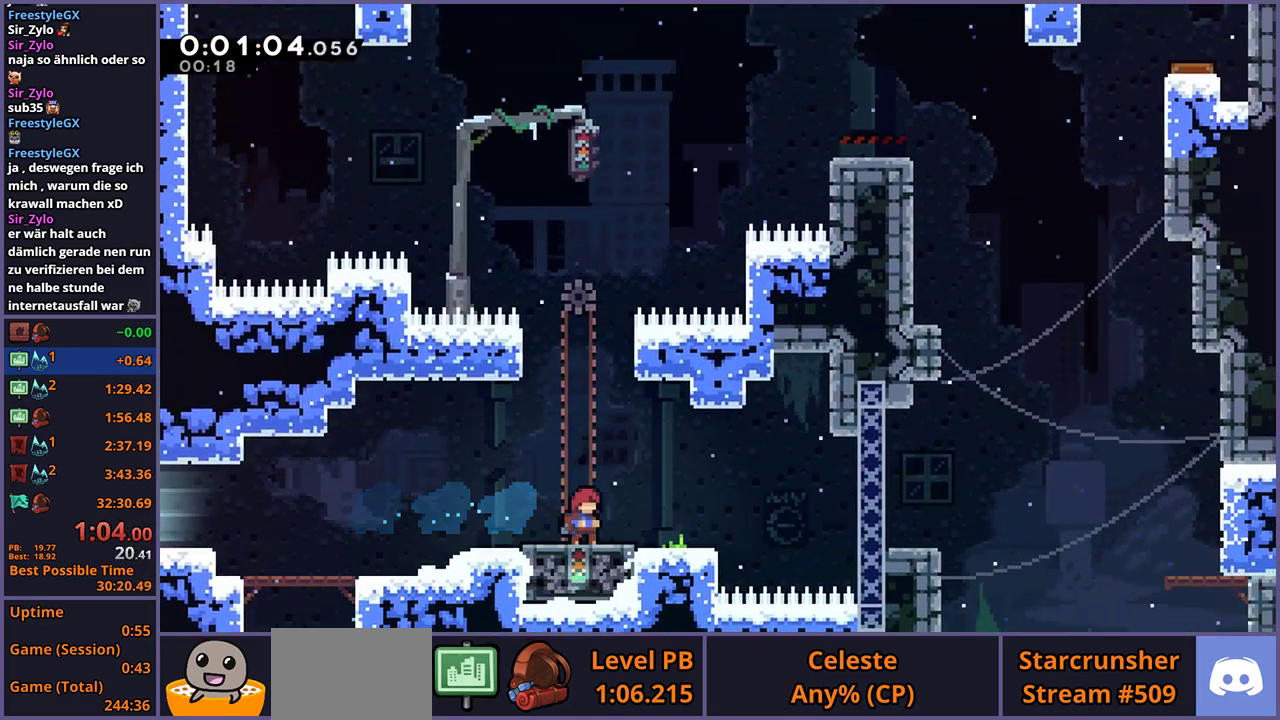
{"buttons": ["R1"], "left_stick": "right", "right_stick": "center", "events": [[417, "left_stick", "right"], [467, "R1", "down"]]}
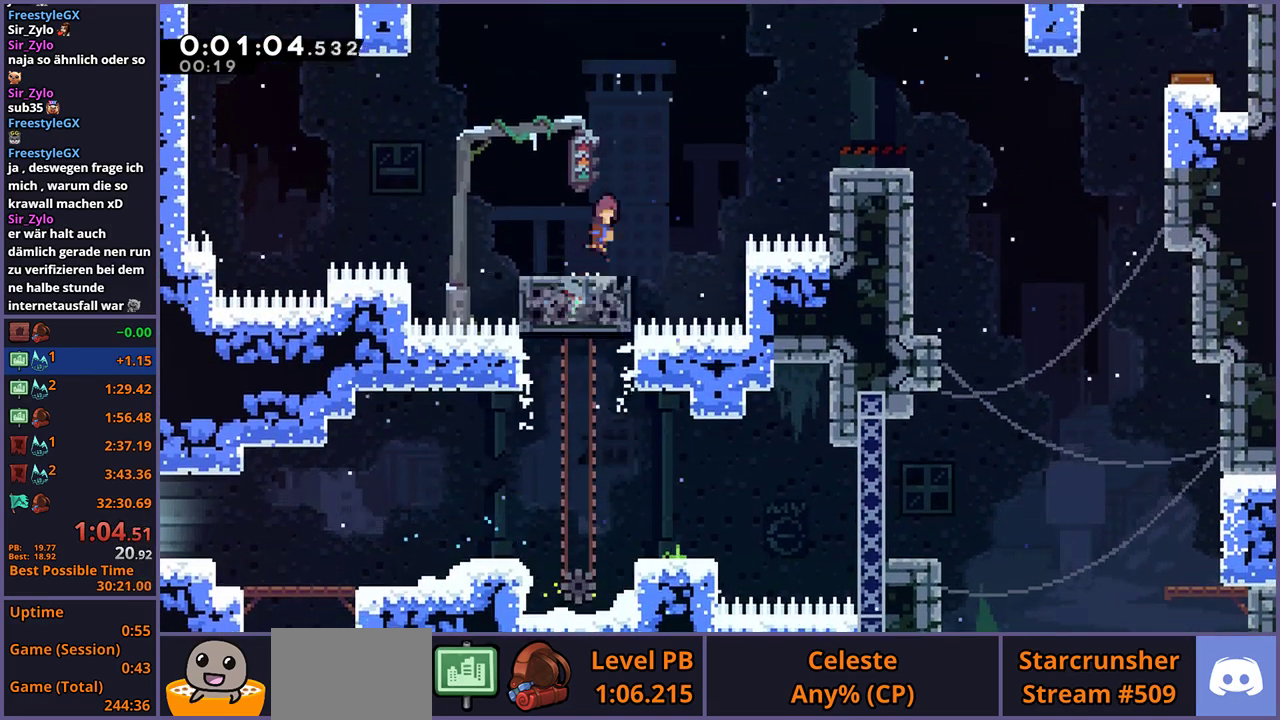
{"buttons": [], "left_stick": "center", "right_stick": "center", "events": [[17, "CROSS", "down"], [117, "R1", "up"], [133, "CROSS", "up"], [283, "left_stick", "center"]]}
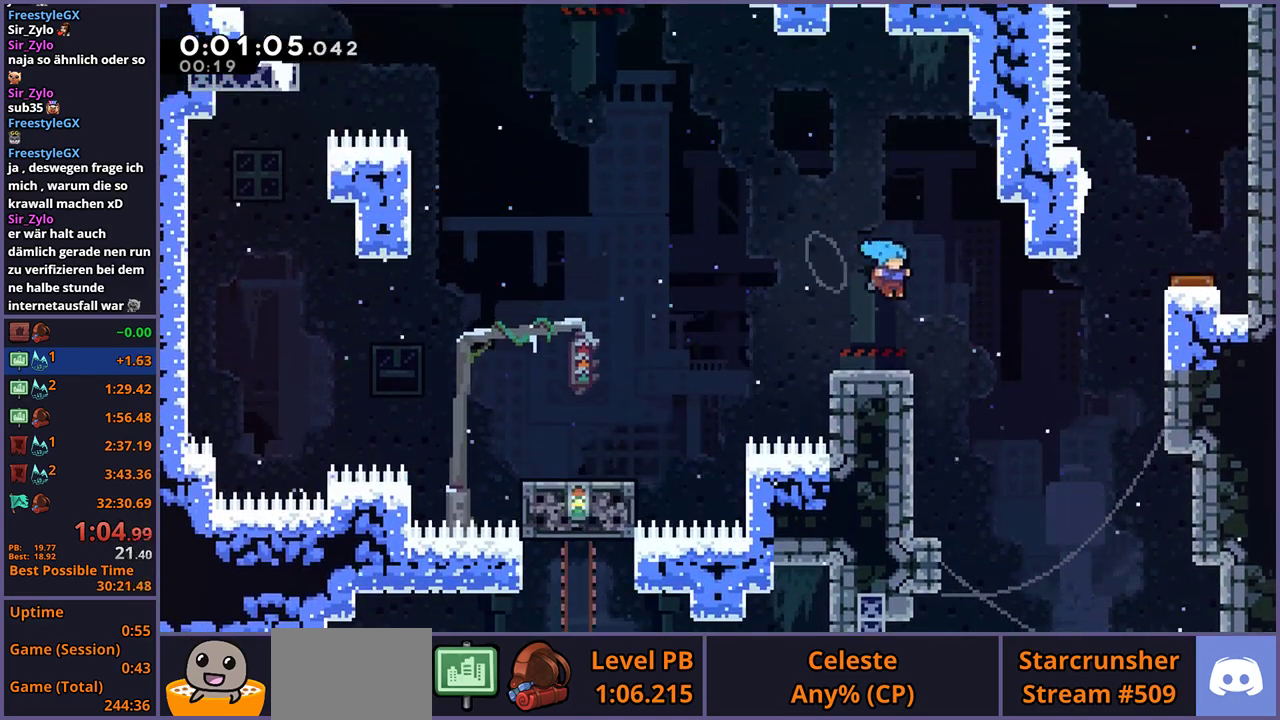
{"buttons": ["CROSS"], "left_stick": "right", "right_stick": "center", "events": [[217, "R1", "down"], [217, "left_stick", "right"], [300, "CROSS", "down"], [417, "R1", "up"]]}
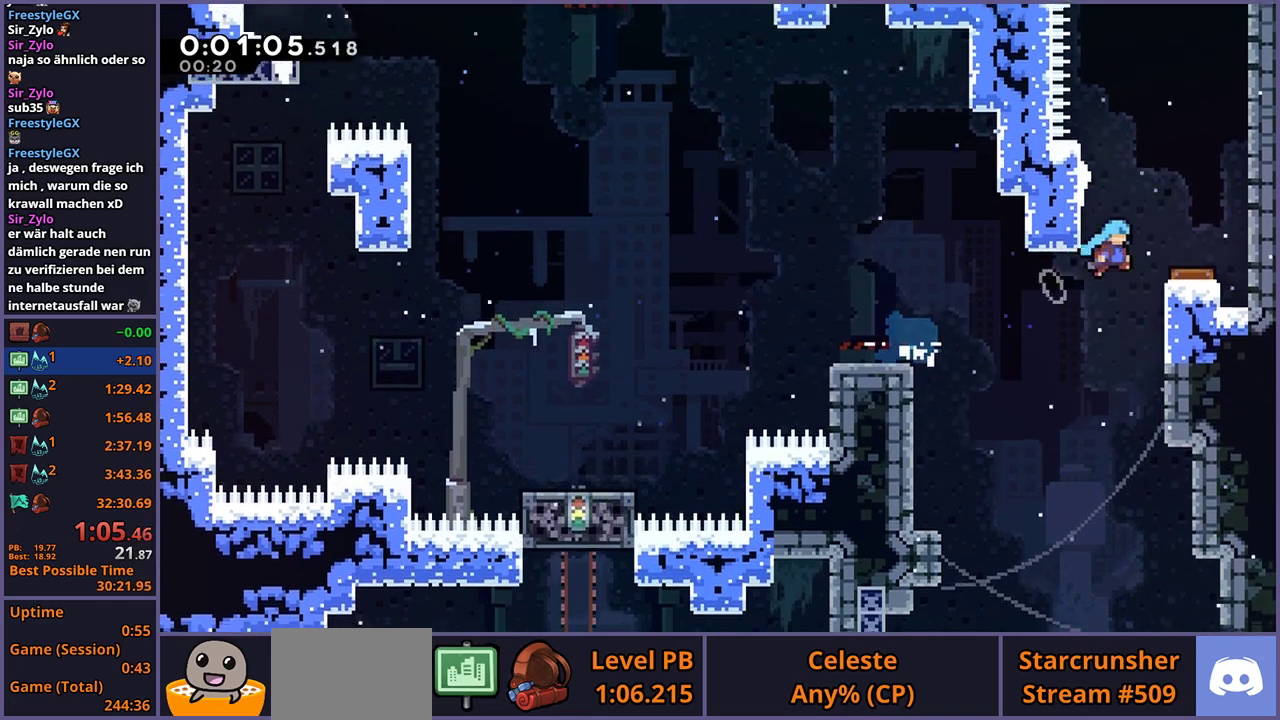
{"buttons": ["R1"], "left_stick": "up", "right_stick": "center", "events": [[67, "CROSS", "up"], [233, "left_stick", "center"], [333, "left_stick", "up"], [450, "R1", "down"]]}
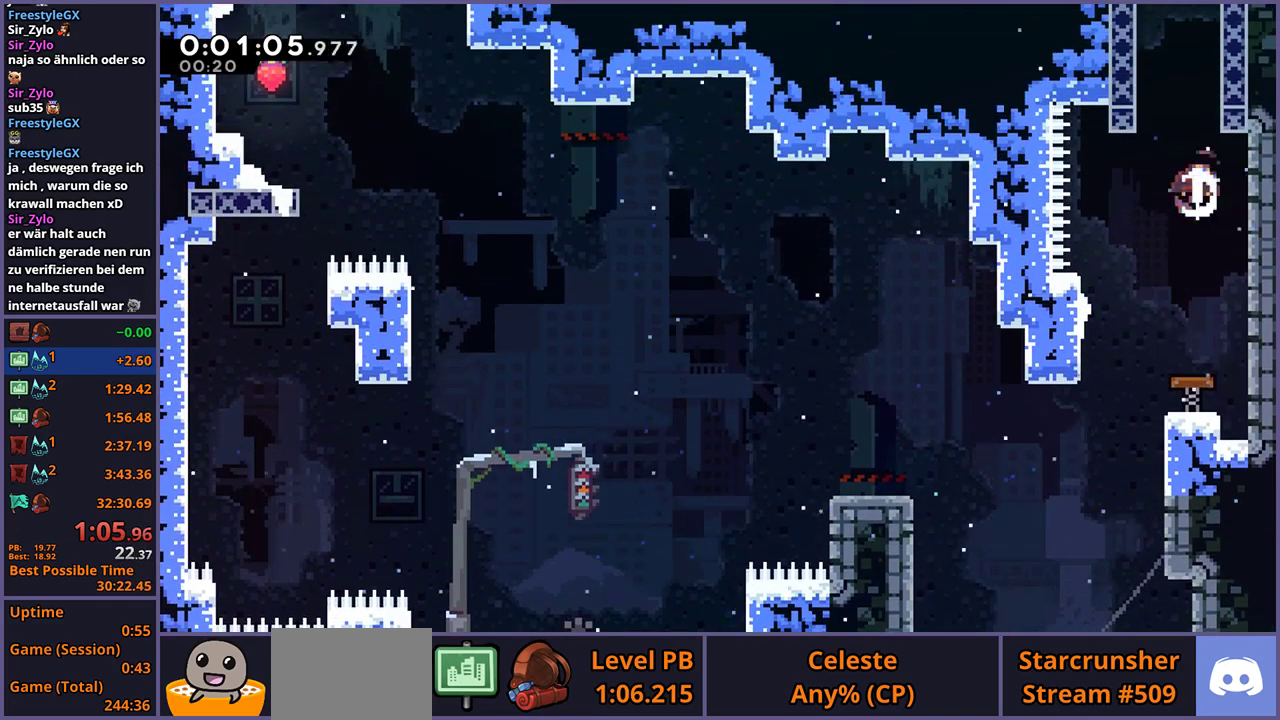
{"buttons": ["CROSS"], "left_stick": "up-right", "right_stick": "center", "events": [[150, "CROSS", "down"], [183, "left_stick", "up-left"], [233, "R1", "up"], [367, "left_stick", "up-right"]]}